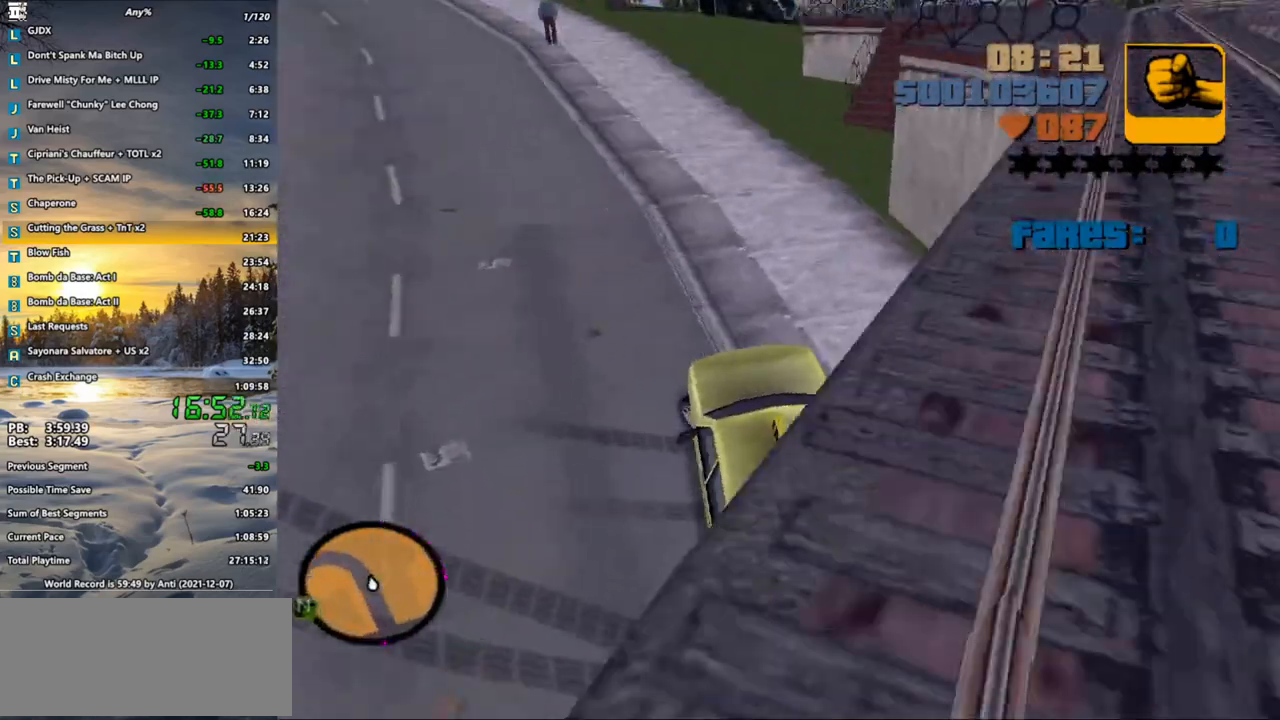
Gameplay with keyboard and mouse; each line is a JSON object with the keys and mouse buttons held at the frame after it. "events" lists presses ("down") and releases ("up") of ".", "/", "0", "1", "2", "3", "4", "5", "6", "7", "8", "9", "a", "alt_l", "alt_r", "b", "backspace", "c", "caps_lock", "comma", "ctrl", "d", "down", "e", "escape", "f", "f1", "f2", "f3", "g", "h", "i", "j", "k", "l", "lbracket", "left", "m", "n", "o", "p", "q", "quote", "r", "rbracket", "return", "right", "s", "semicolon", "shift_l", "shift_r", "space", "super", "t", "tab", "u", "up", "v", "w", "x", "y", "z", "mouse_left", "mouse_wheel" and "mouse_right" between this image and that frame as [ms after this image, input, new state], when the widget could be followed in between. "mouse_left", "mouse_wheel", "mouse_right" = the "left", "wheel", "right" buttons of the "mouse" list. No other keys are recorded. "wheel" means that the mouse wheel is clicked or scrolled. Not read: mouse_move.
{"keys": ["d", "w"], "mouse": [], "events": [[17, "a", "up"], [333, "d", "down"]]}
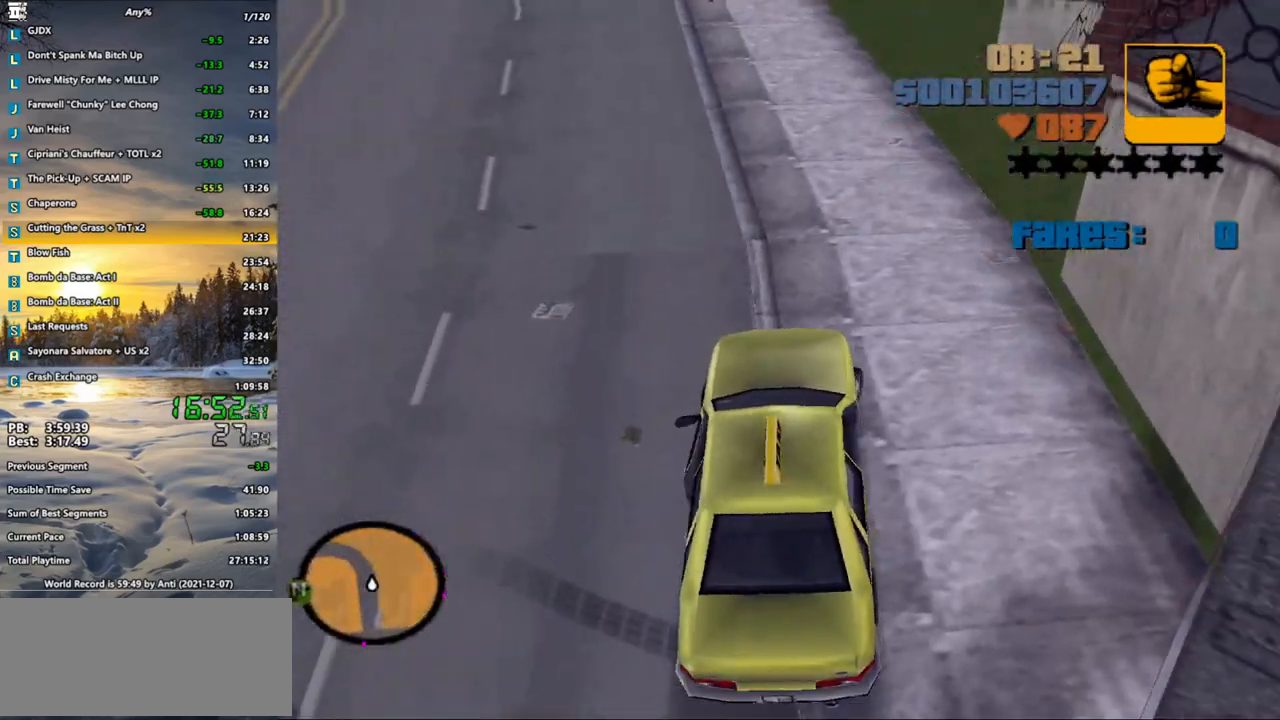
{"keys": ["d", "w"], "mouse": [], "events": [[17, "d", "up"], [117, "d", "down"], [350, "d", "up"], [500, "d", "down"]]}
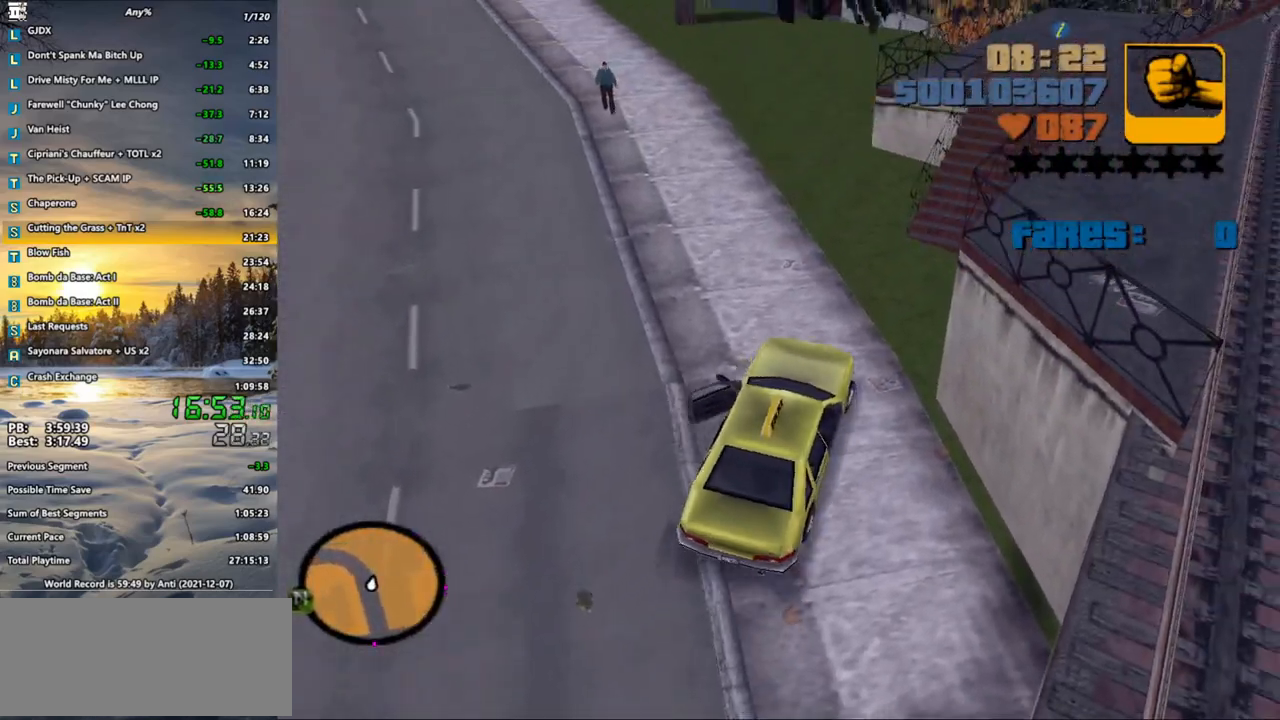
{"keys": ["w"], "mouse": [], "events": [[133, "d", "up"], [267, "d", "down"], [367, "d", "up"]]}
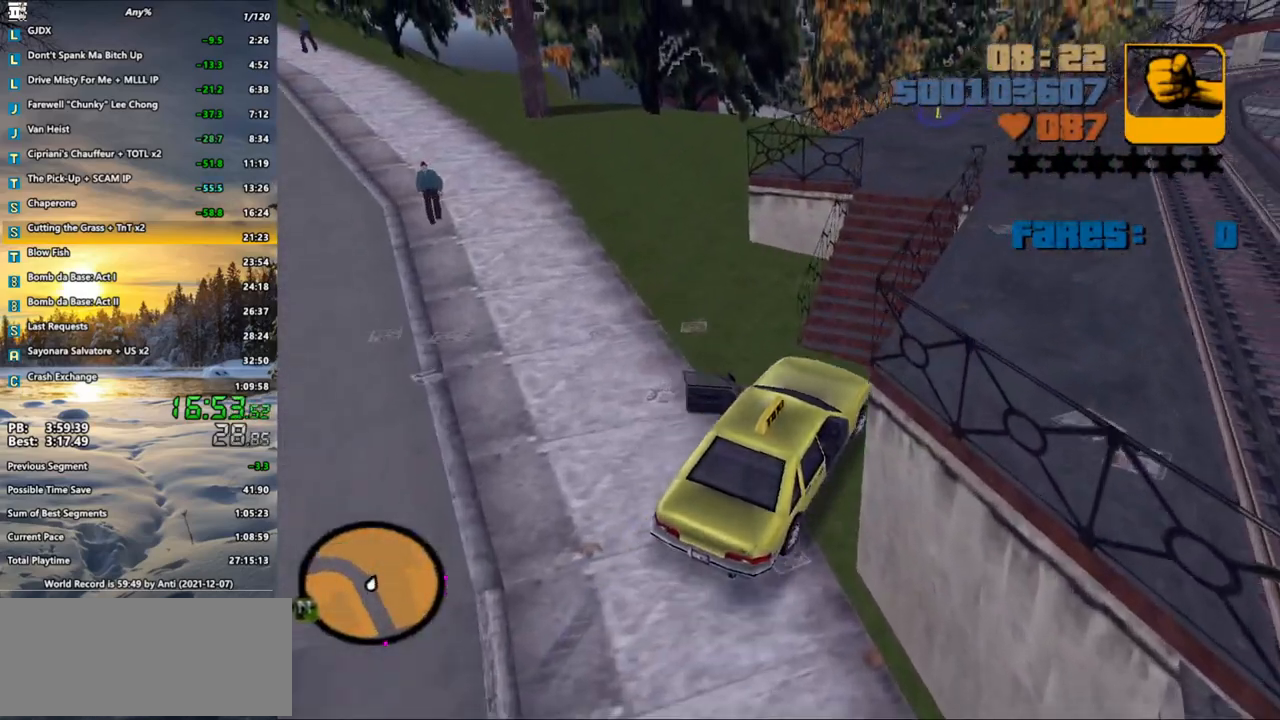
{"keys": ["a", "w"], "mouse": [], "events": [[200, "a", "down"], [283, "a", "up"], [433, "a", "down"]]}
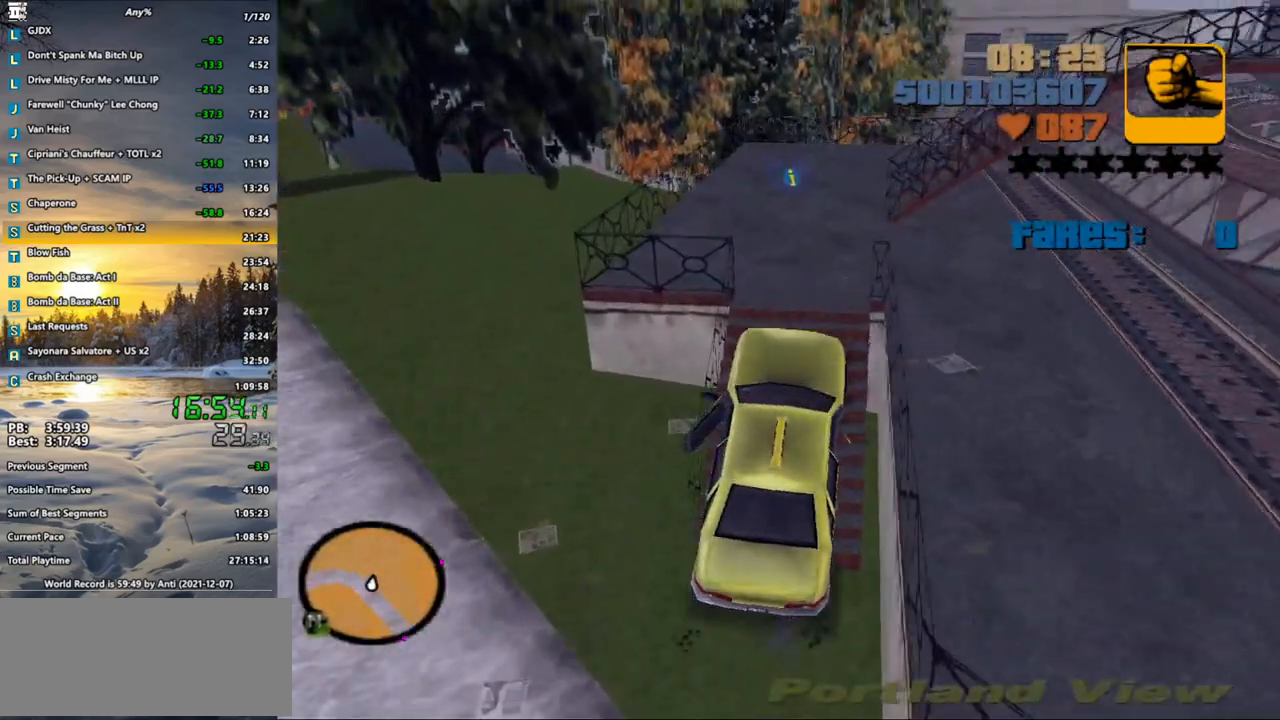
{"keys": ["w"], "mouse": [], "events": [[200, "a", "up"]]}
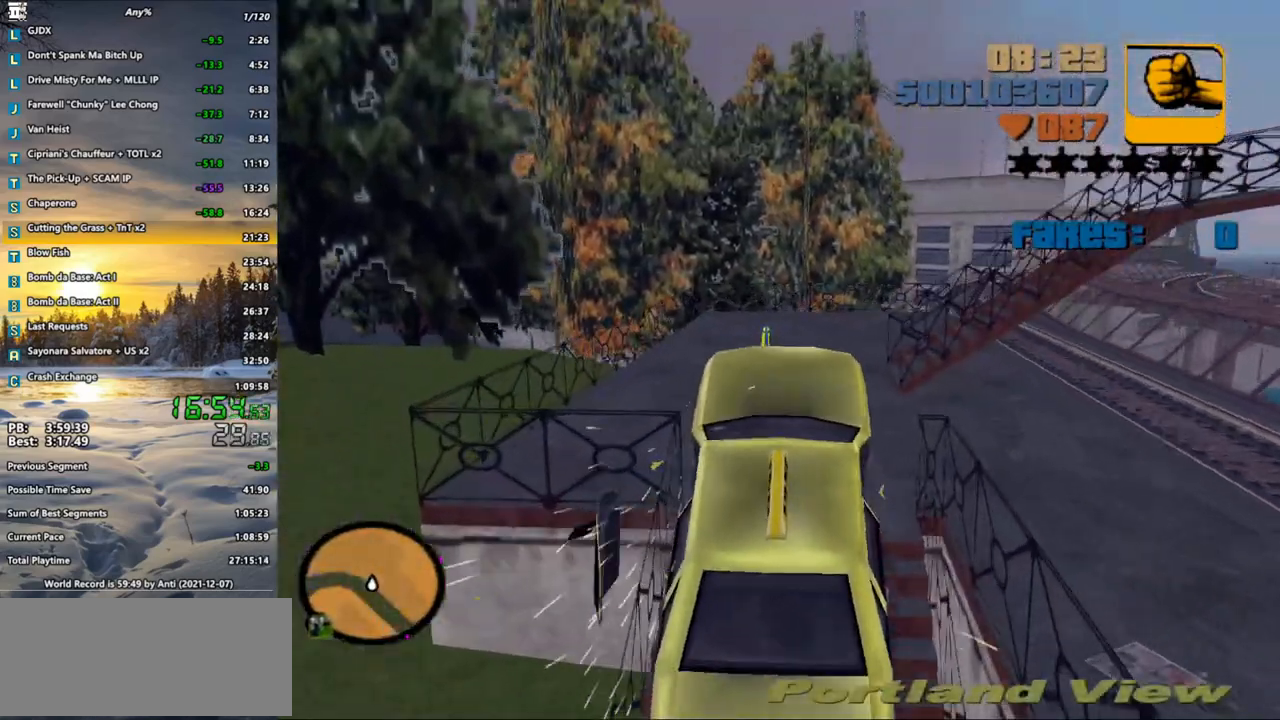
{"keys": ["w"], "mouse": [], "events": []}
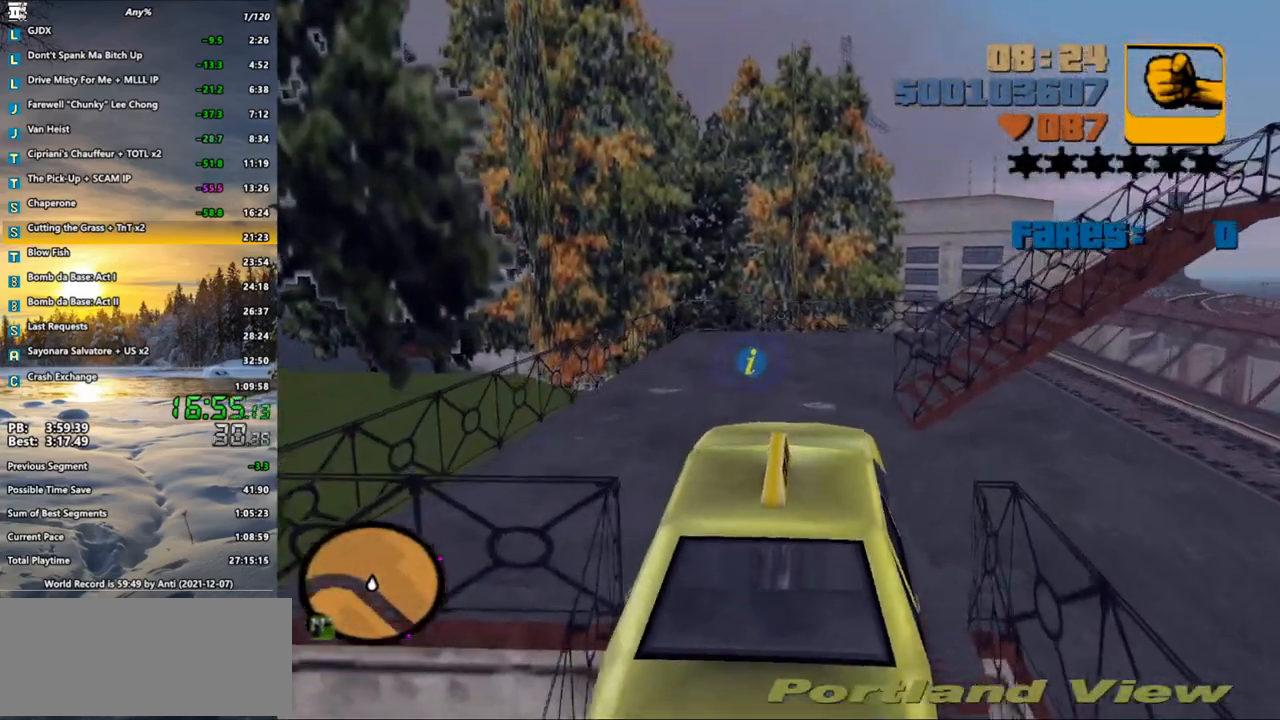
{"keys": ["w"], "mouse": [], "events": [[233, "a", "down"], [383, "a", "up"]]}
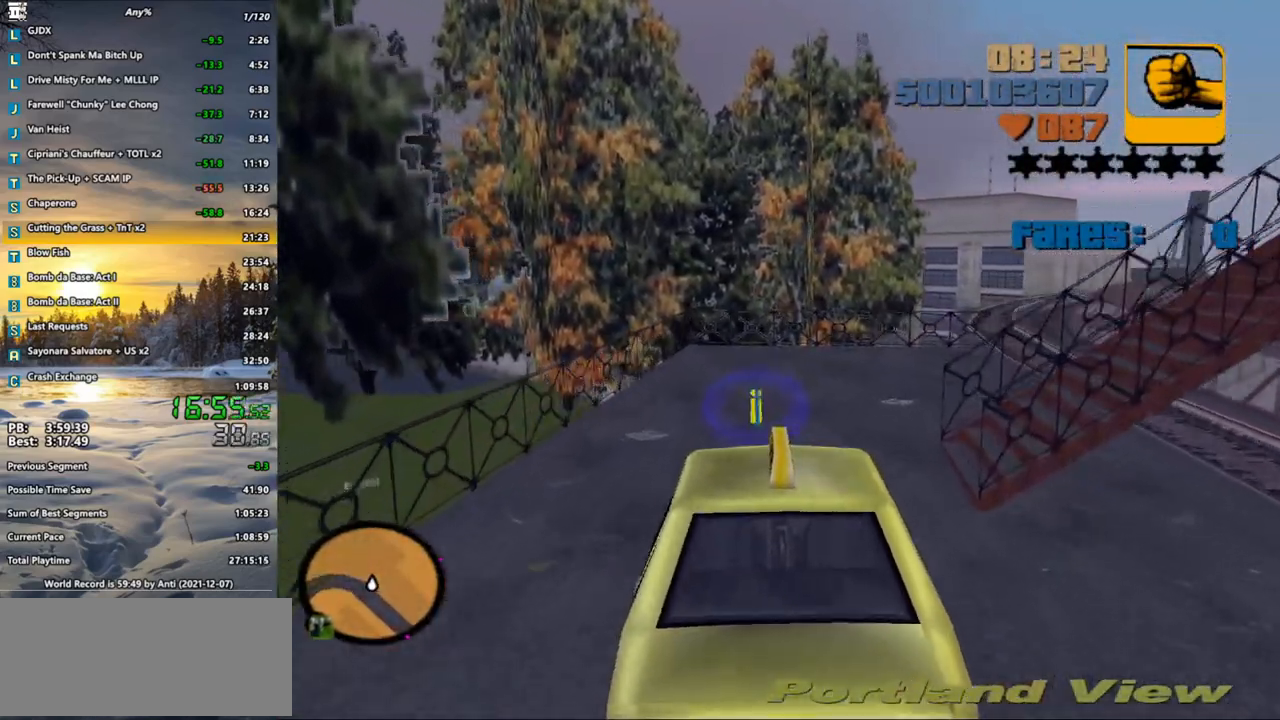
{"keys": ["d", "w"], "mouse": [], "events": [[17, "a", "down"], [67, "a", "up"], [250, "d", "down"]]}
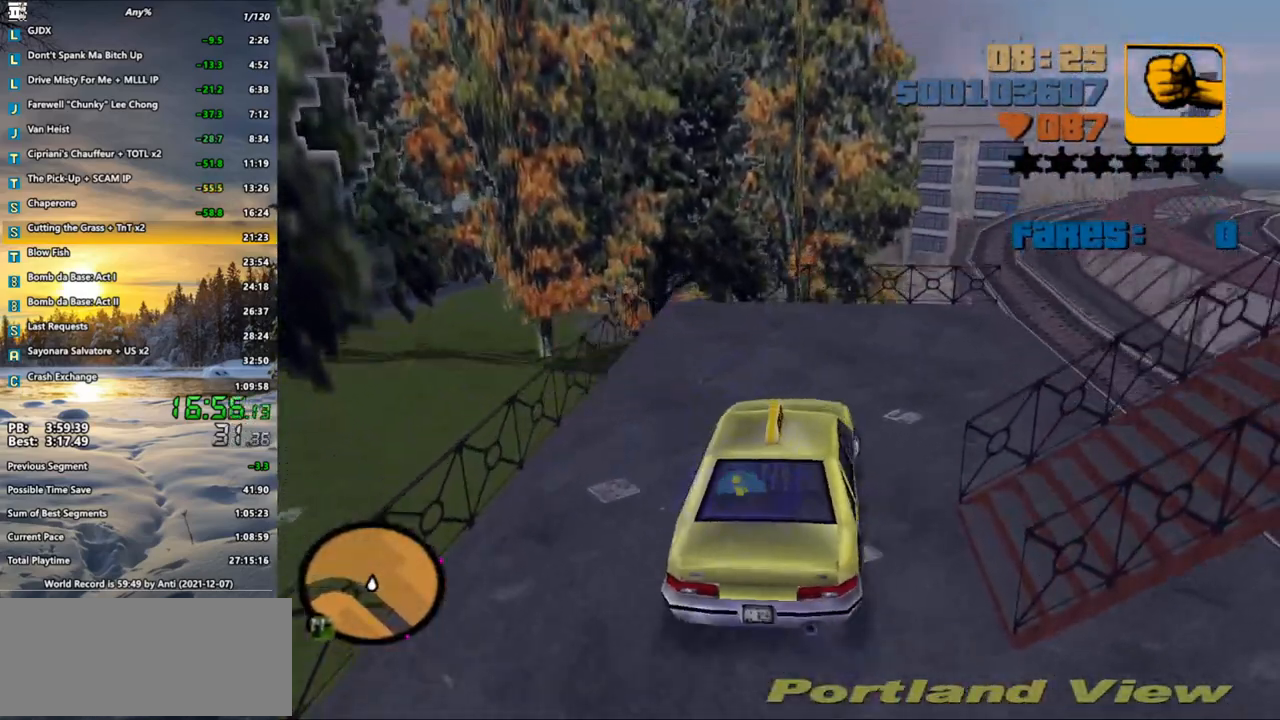
{"keys": ["d", "space", "w"], "mouse": [], "events": [[133, "space", "down"], [317, "space", "up"], [467, "space", "down"]]}
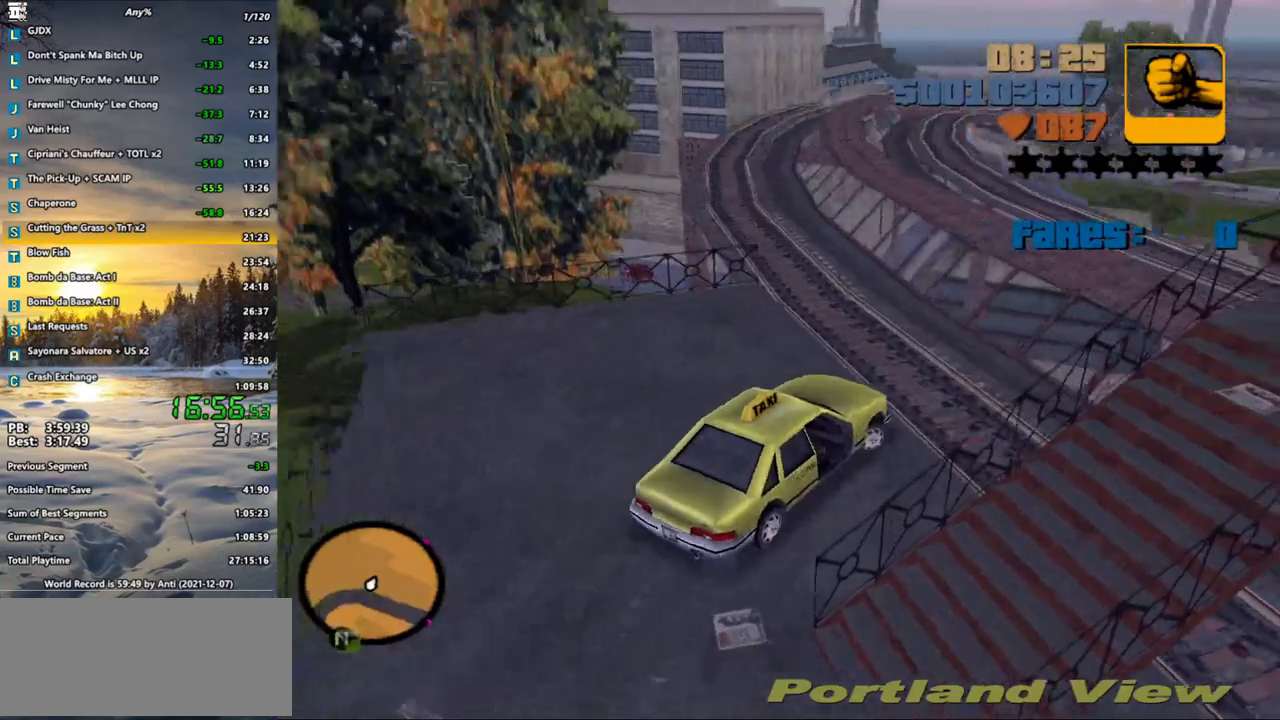
{"keys": ["d", "w"], "mouse": [], "events": [[50, "space", "up"], [150, "space", "down"], [200, "space", "up"], [283, "space", "down"], [383, "space", "up"]]}
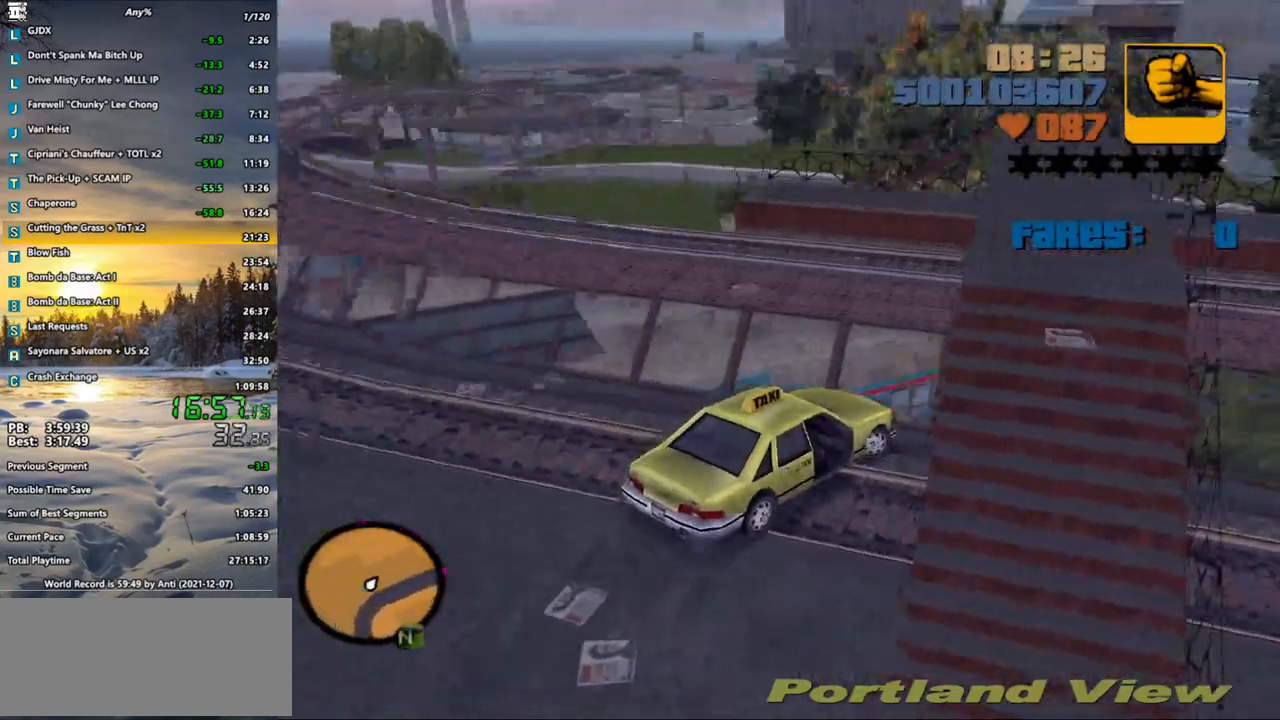
{"keys": ["w"], "mouse": [], "events": [[250, "d", "up"], [350, "d", "down"], [483, "d", "up"]]}
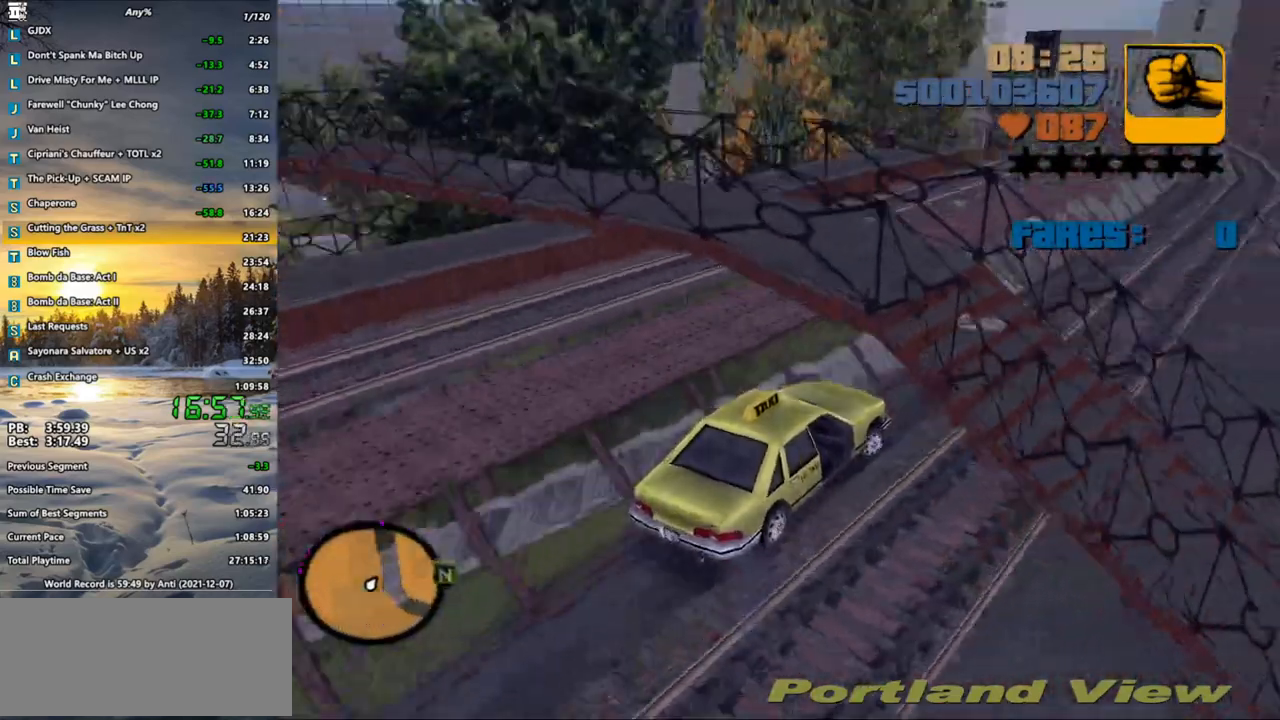
{"keys": ["w"], "mouse": [], "events": [[133, "d", "down"], [183, "d", "up"], [367, "a", "down"], [400, "a", "up"]]}
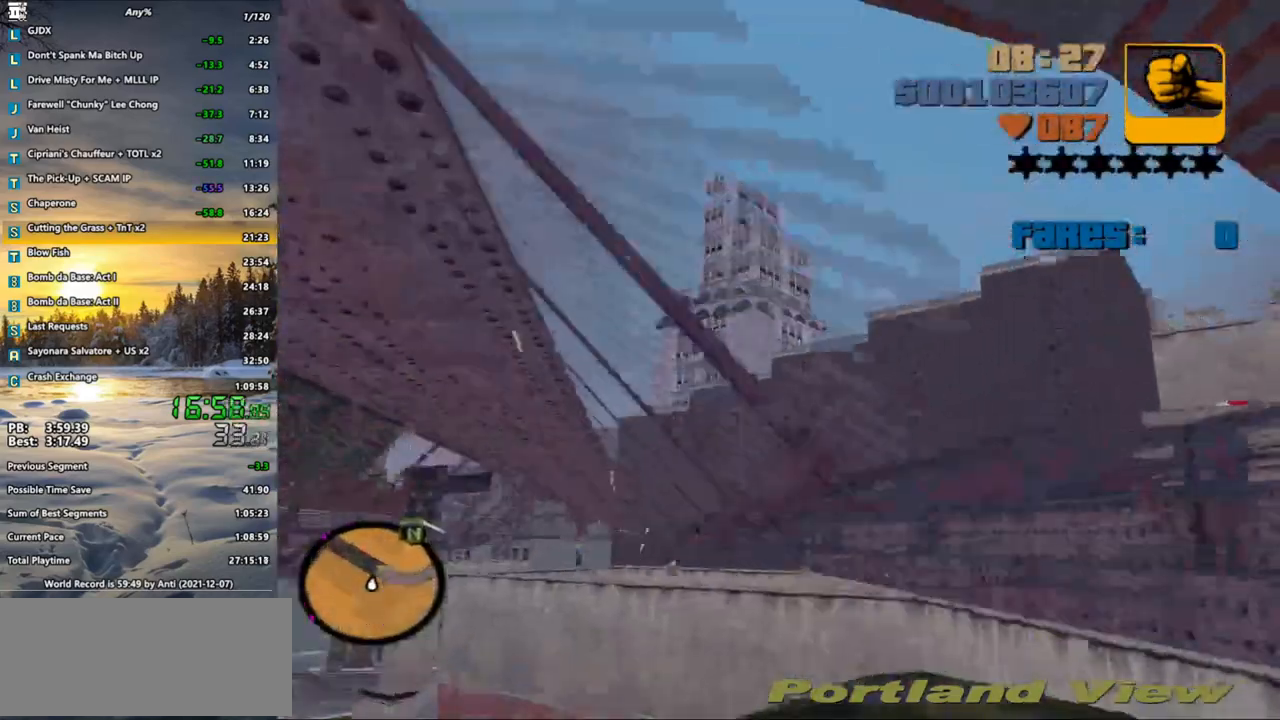
{"keys": ["w"], "mouse": [], "events": [[283, "a", "down"], [383, "a", "up"]]}
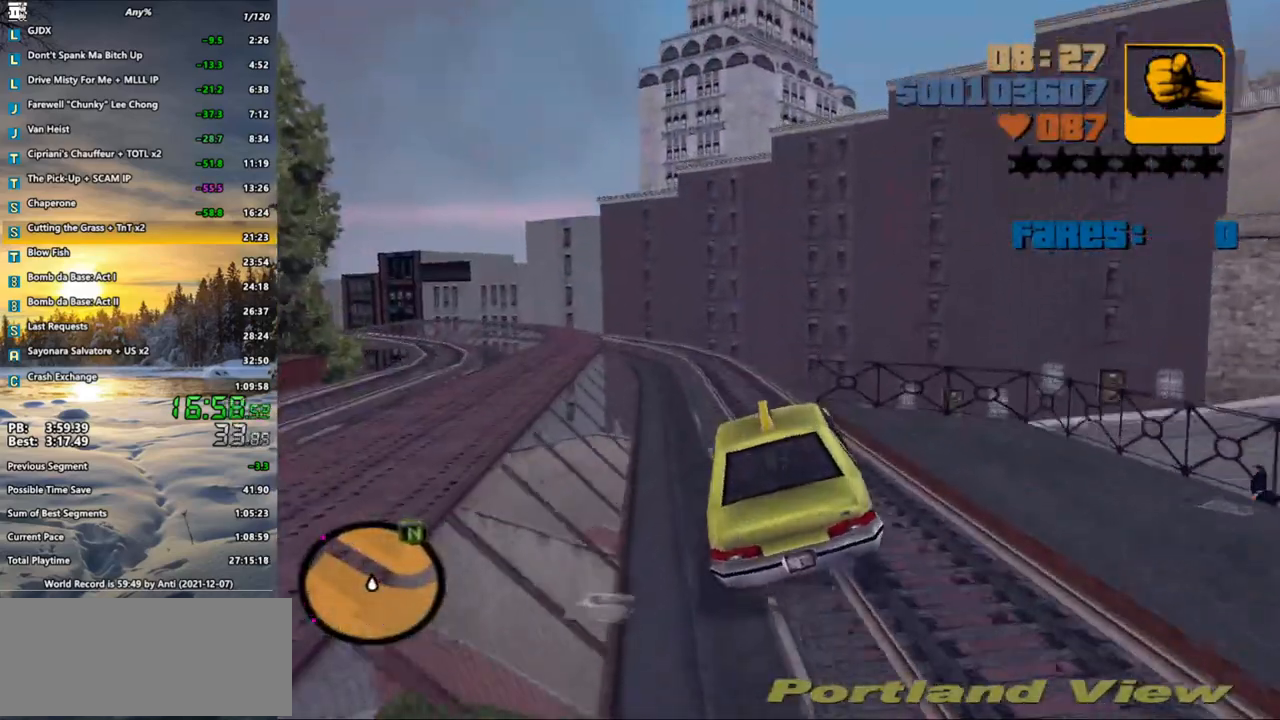
{"keys": ["w"], "mouse": [], "events": [[17, "a", "down"], [117, "a", "up"]]}
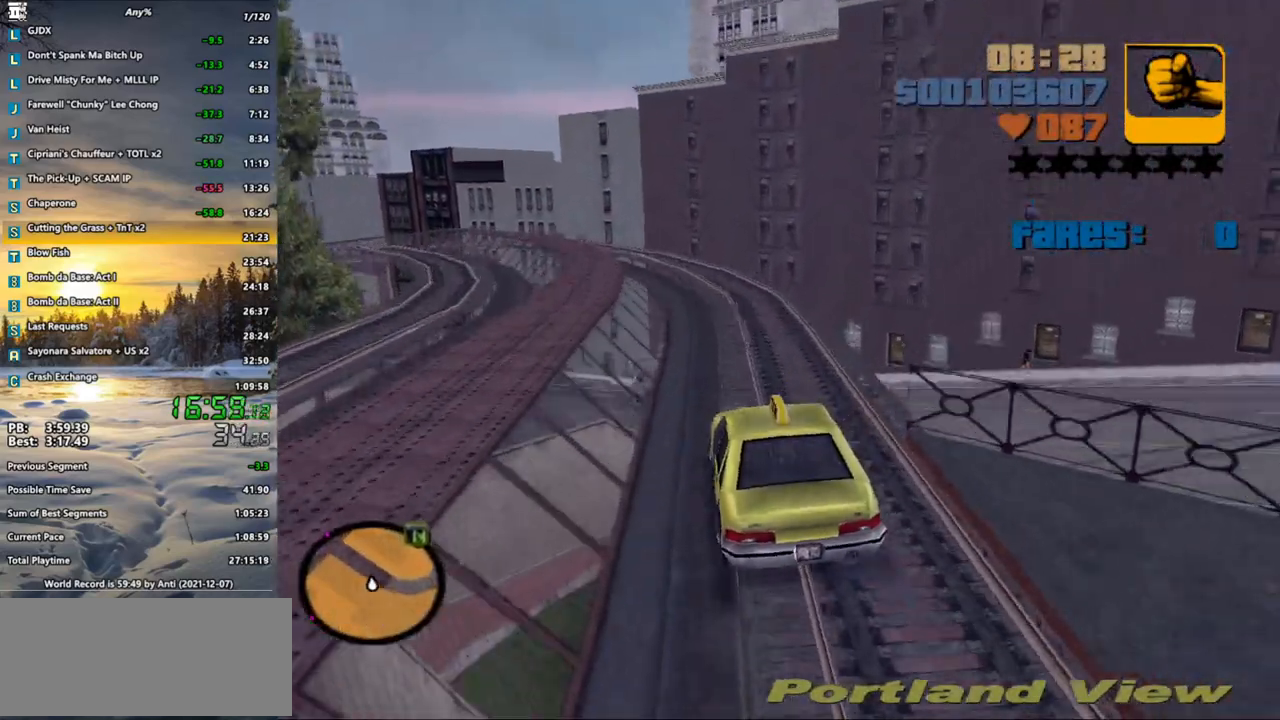
{"keys": ["w"], "mouse": [], "events": [[217, "d", "down"], [267, "d", "up"]]}
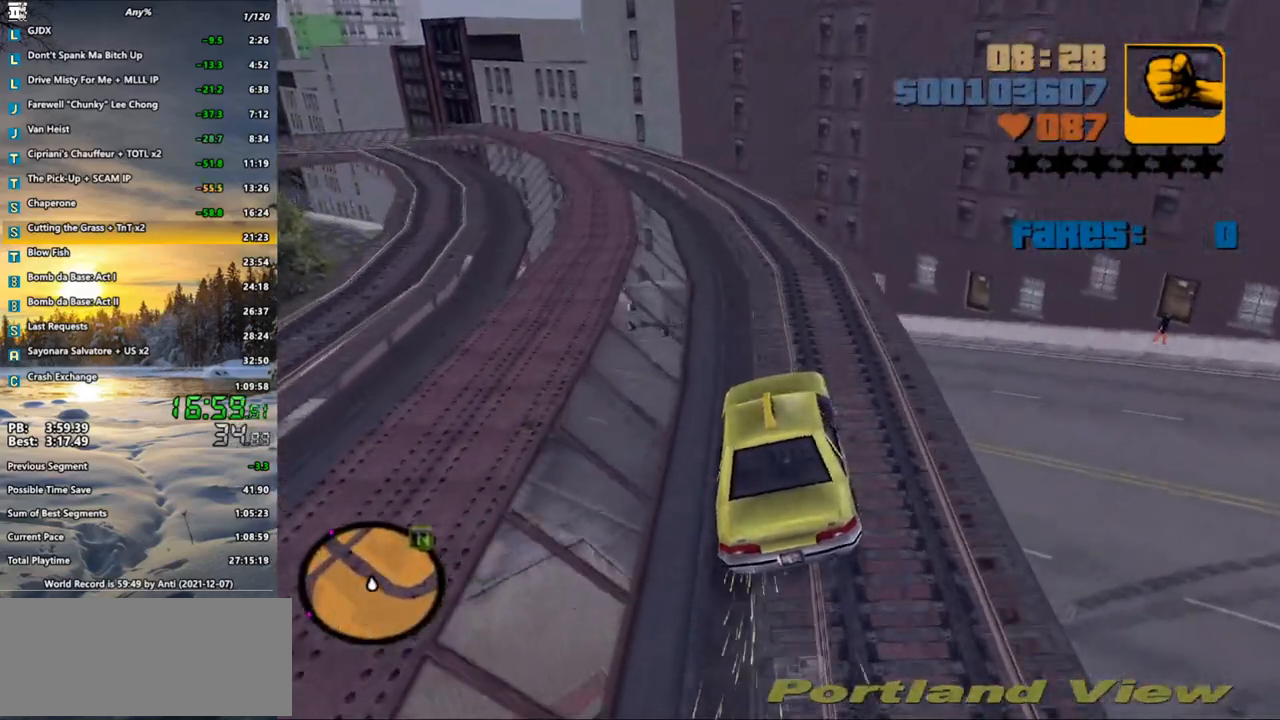
{"keys": ["w"], "mouse": [], "events": [[333, "a", "down"], [433, "a", "up"]]}
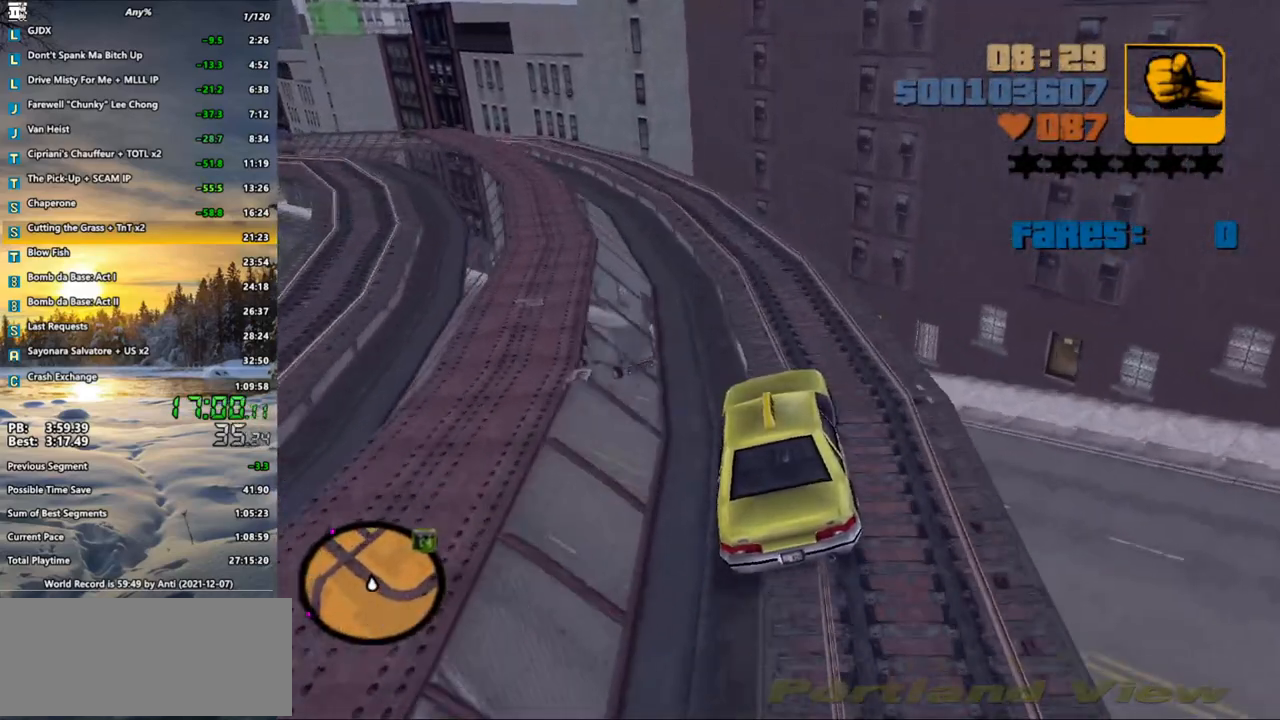
{"keys": ["w"], "mouse": [], "events": [[167, "a", "down"], [217, "a", "up"], [350, "a", "down"], [450, "a", "up"]]}
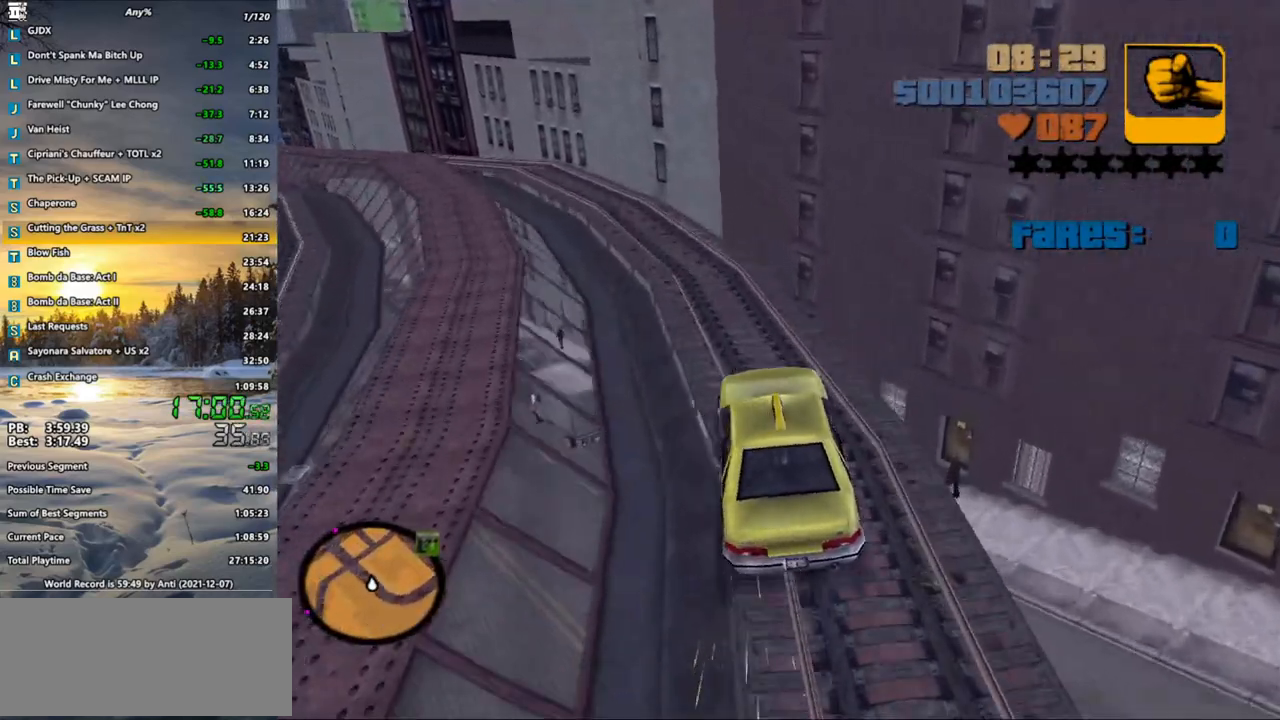
{"keys": ["a"], "mouse": [], "events": [[33, "a", "down"], [267, "w", "up"]]}
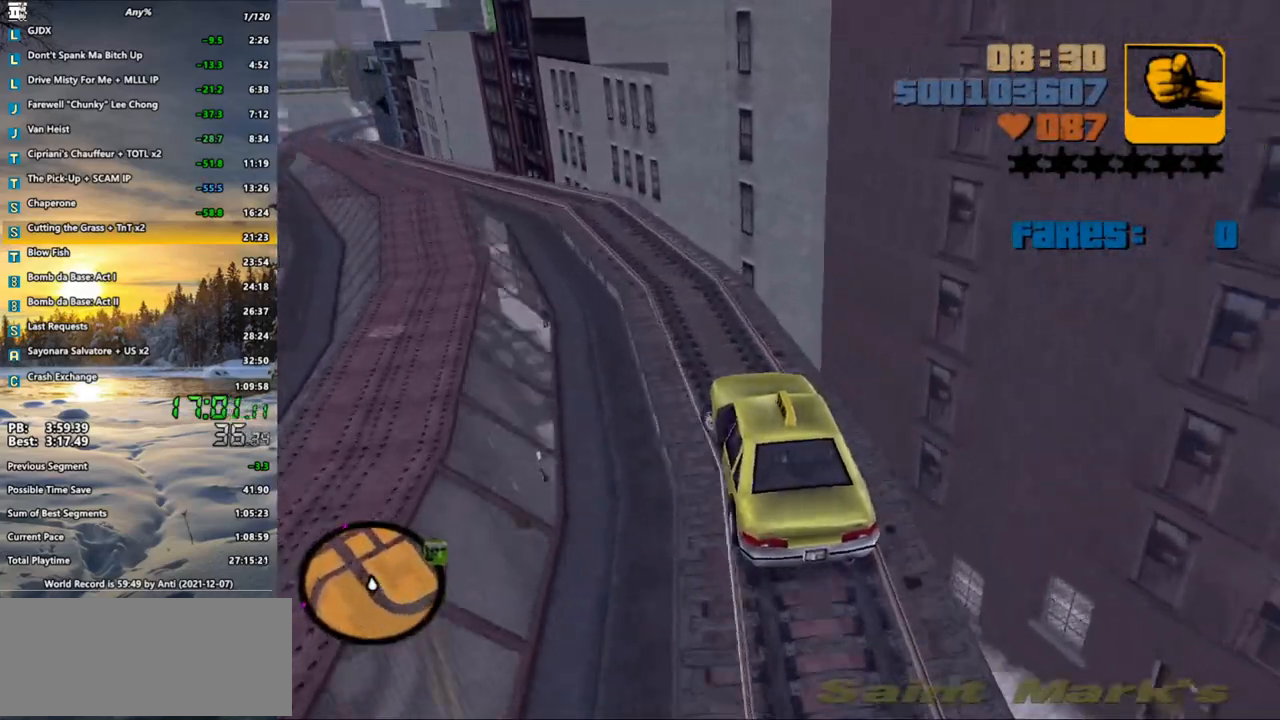
{"keys": ["w"], "mouse": [], "events": [[50, "a", "up"], [50, "w", "down"], [333, "a", "down"], [433, "a", "up"]]}
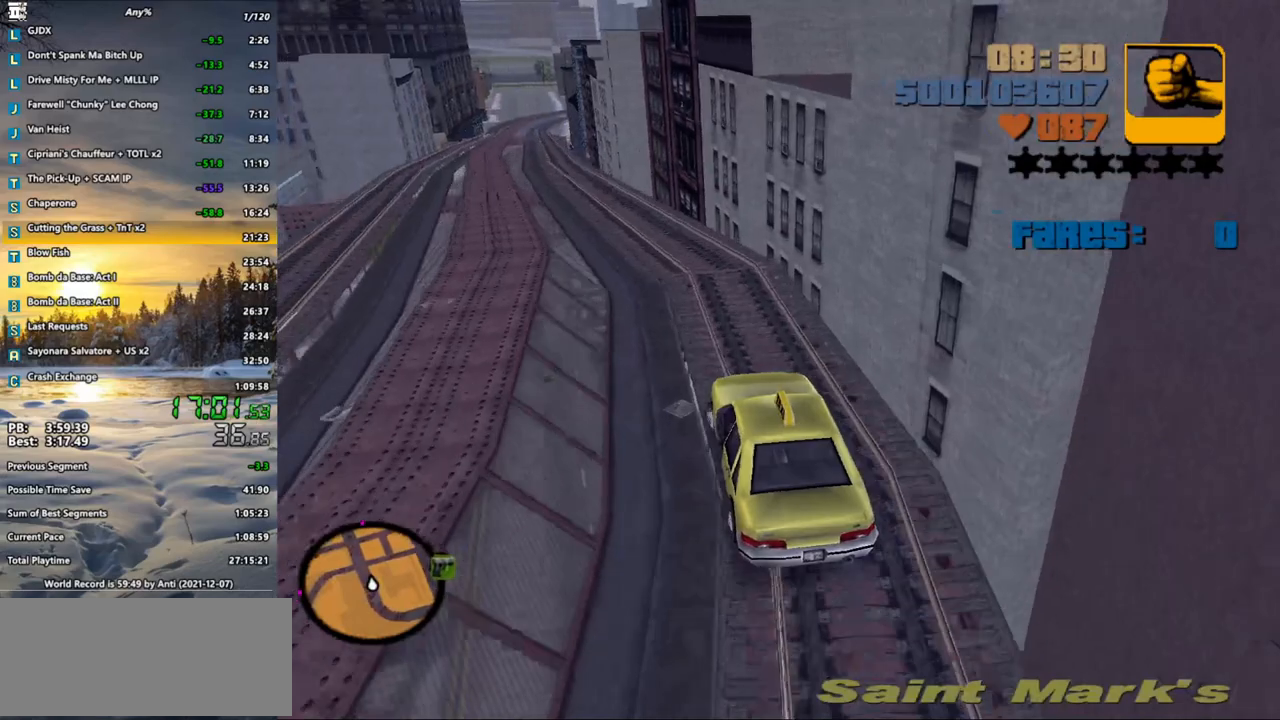
{"keys": ["w"], "mouse": [], "events": [[67, "a", "down"], [167, "a", "up"], [400, "a", "down"], [450, "a", "up"]]}
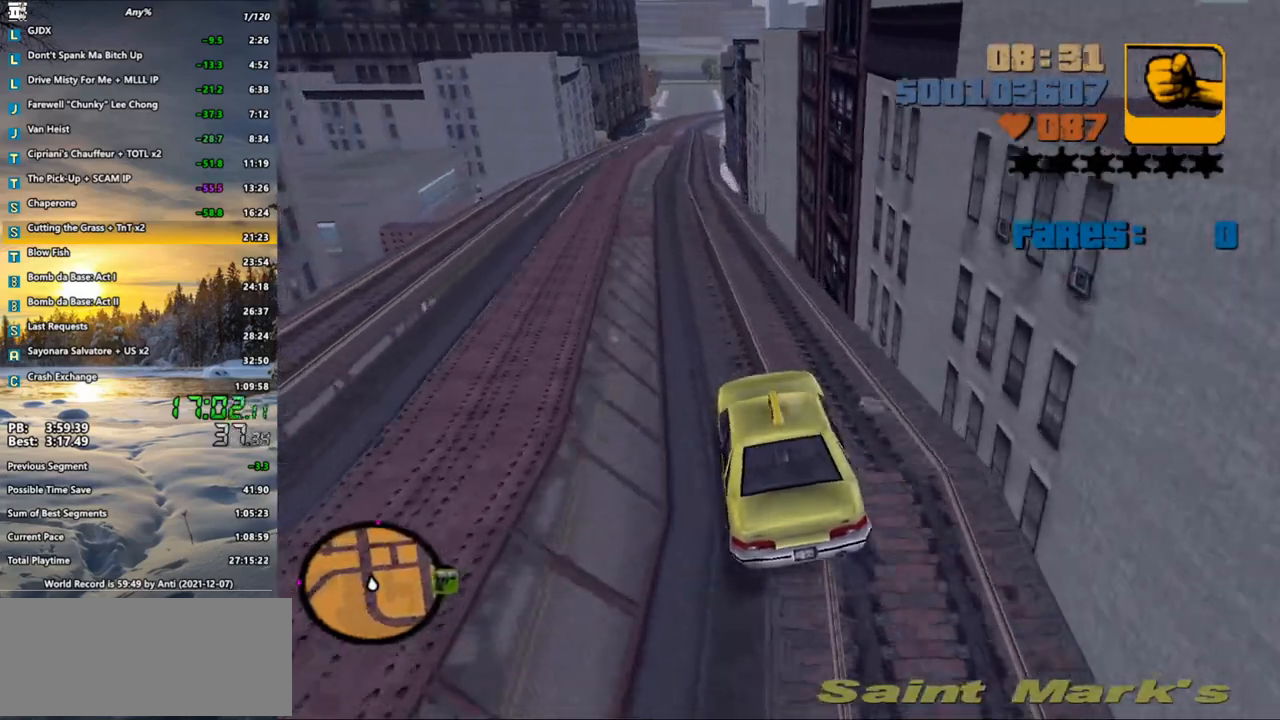
{"keys": [], "mouse": [], "events": [[183, "w", "up"]]}
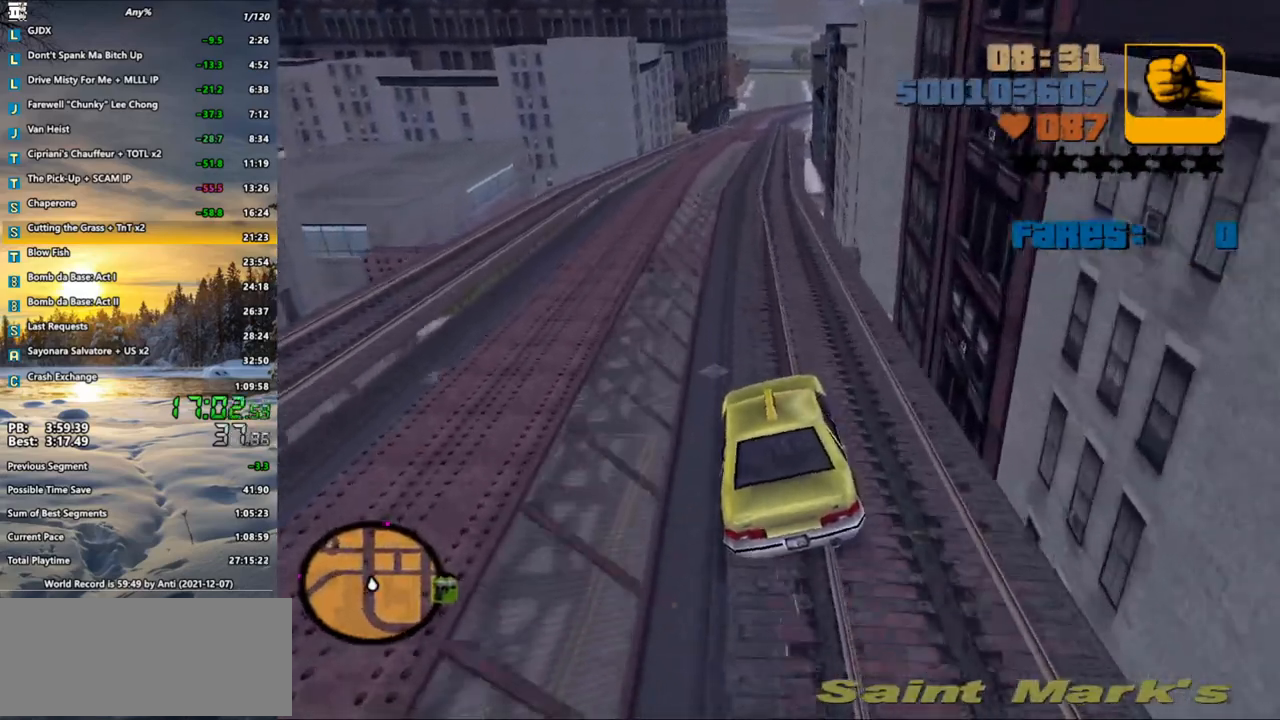
{"keys": [], "mouse": [], "events": [[200, "d", "down"], [250, "d", "up"]]}
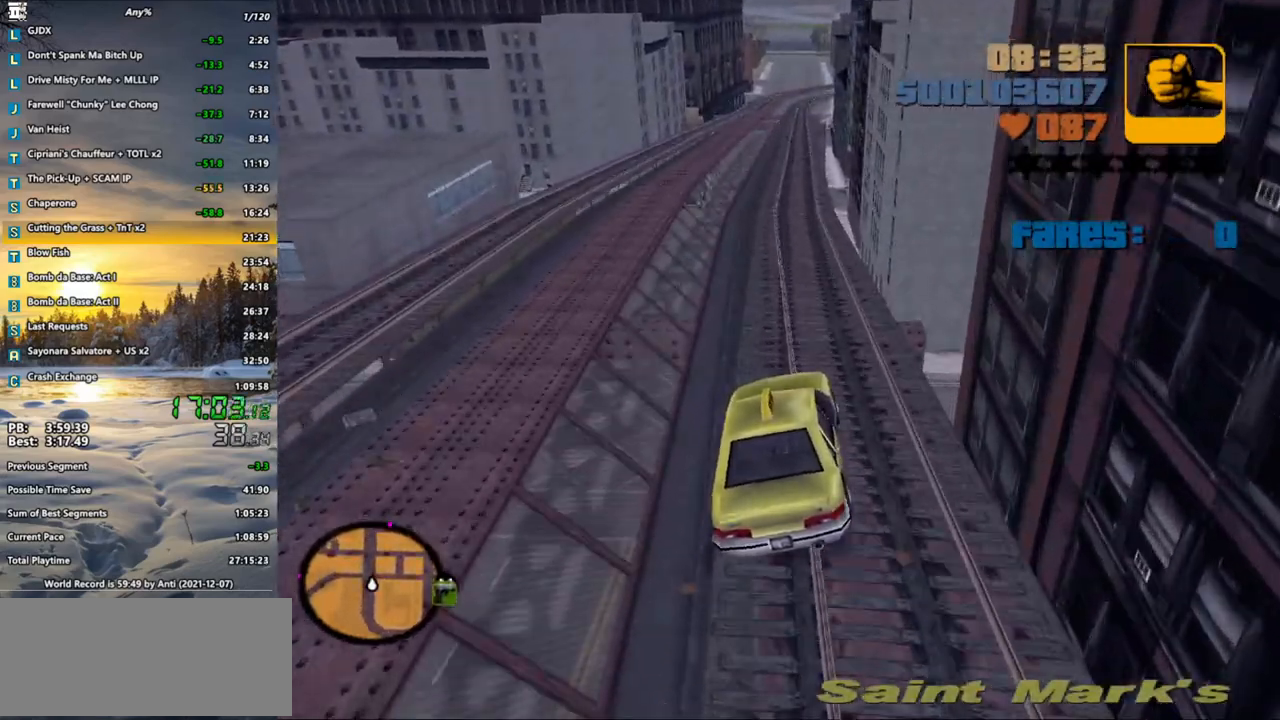
{"keys": [], "mouse": [], "events": [[67, "w", "down"], [200, "w", "up"]]}
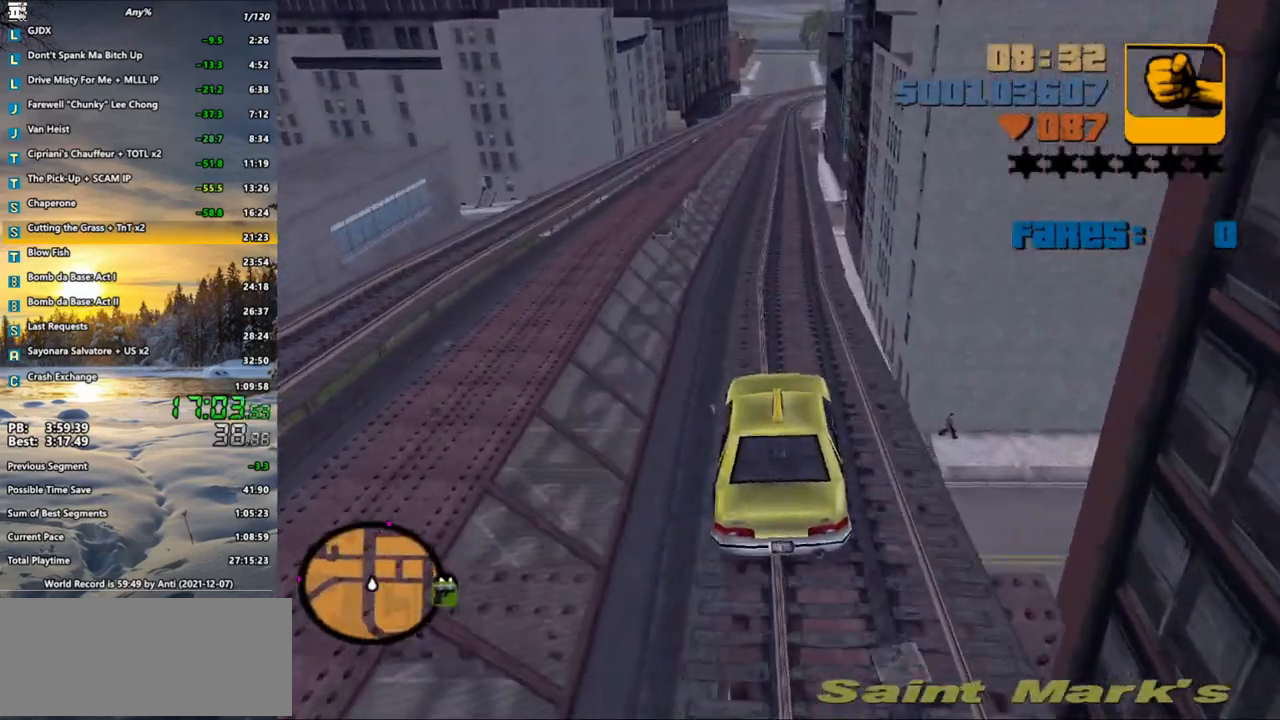
{"keys": ["s"], "mouse": [], "events": [[233, "s", "down"]]}
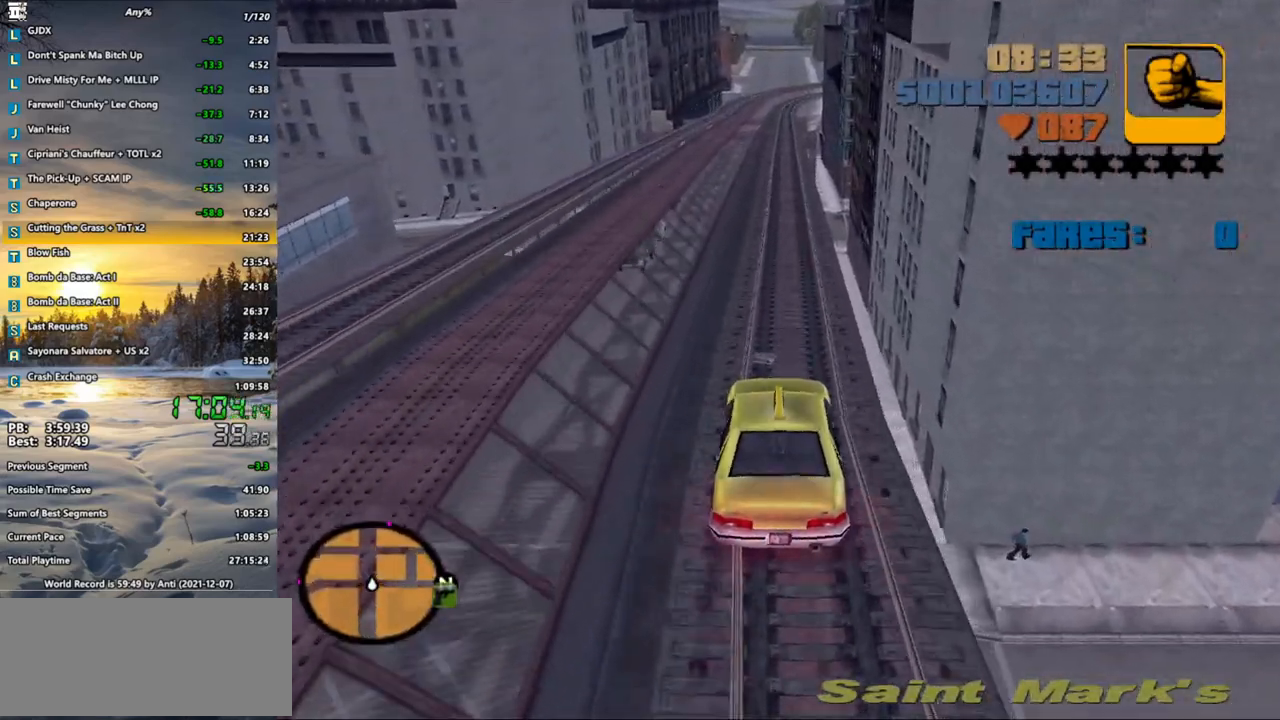
{"keys": ["f", "s"], "mouse": [], "events": [[283, "f", "down"], [383, "f", "up"], [467, "f", "down"]]}
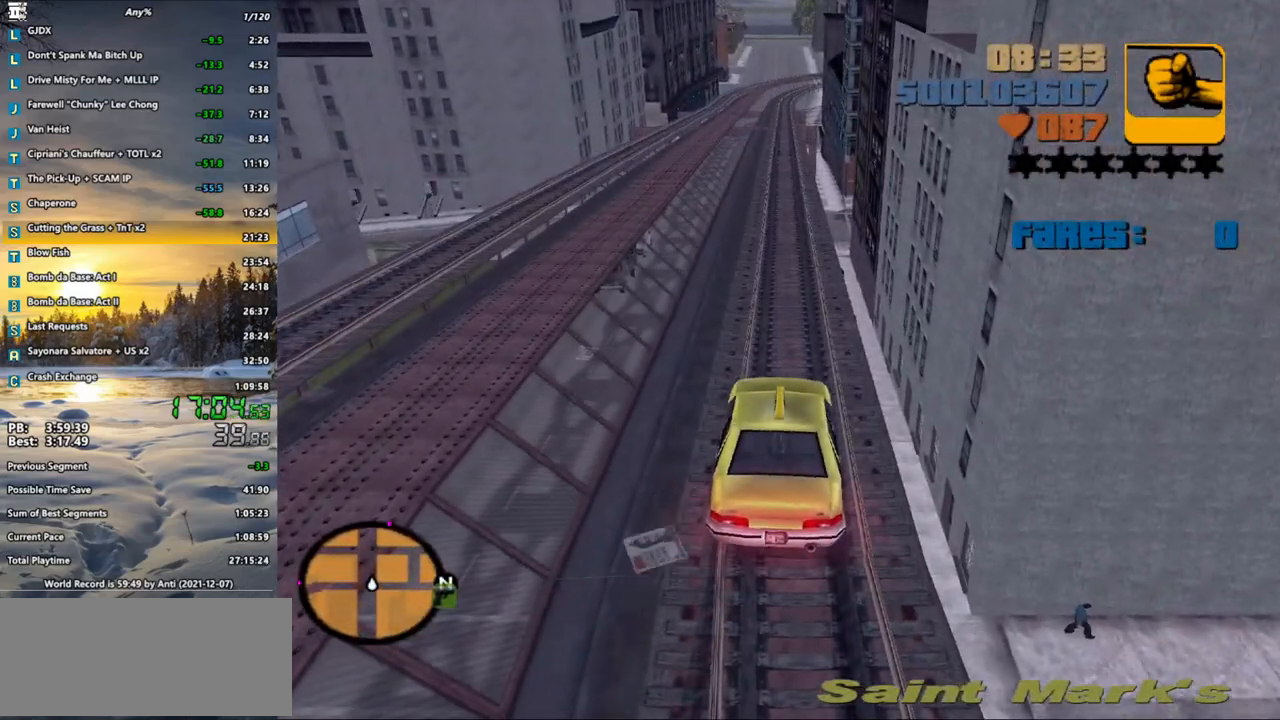
{"keys": [], "mouse": [], "events": [[17, "f", "up"], [67, "f", "down"], [117, "s", "up"], [167, "f", "up"]]}
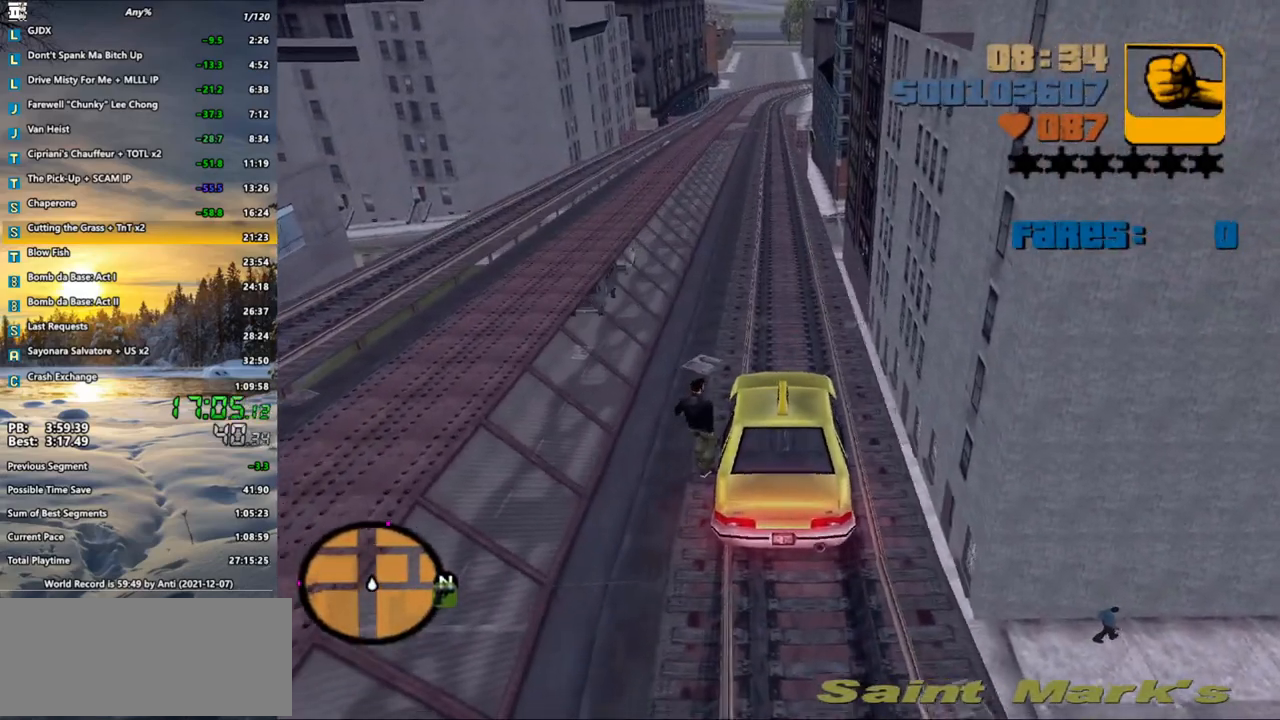
{"keys": [], "mouse": [], "events": [[317, "w", "down"], [417, "w", "up"]]}
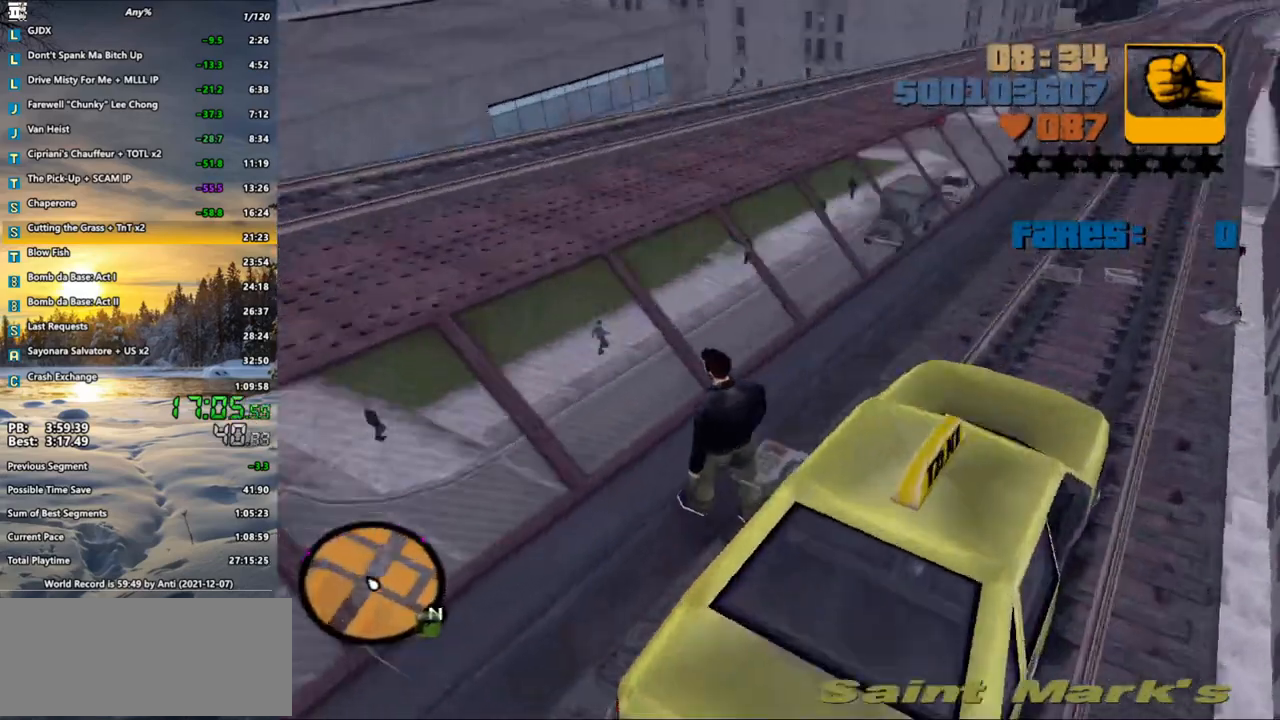
{"keys": [], "mouse": [], "events": []}
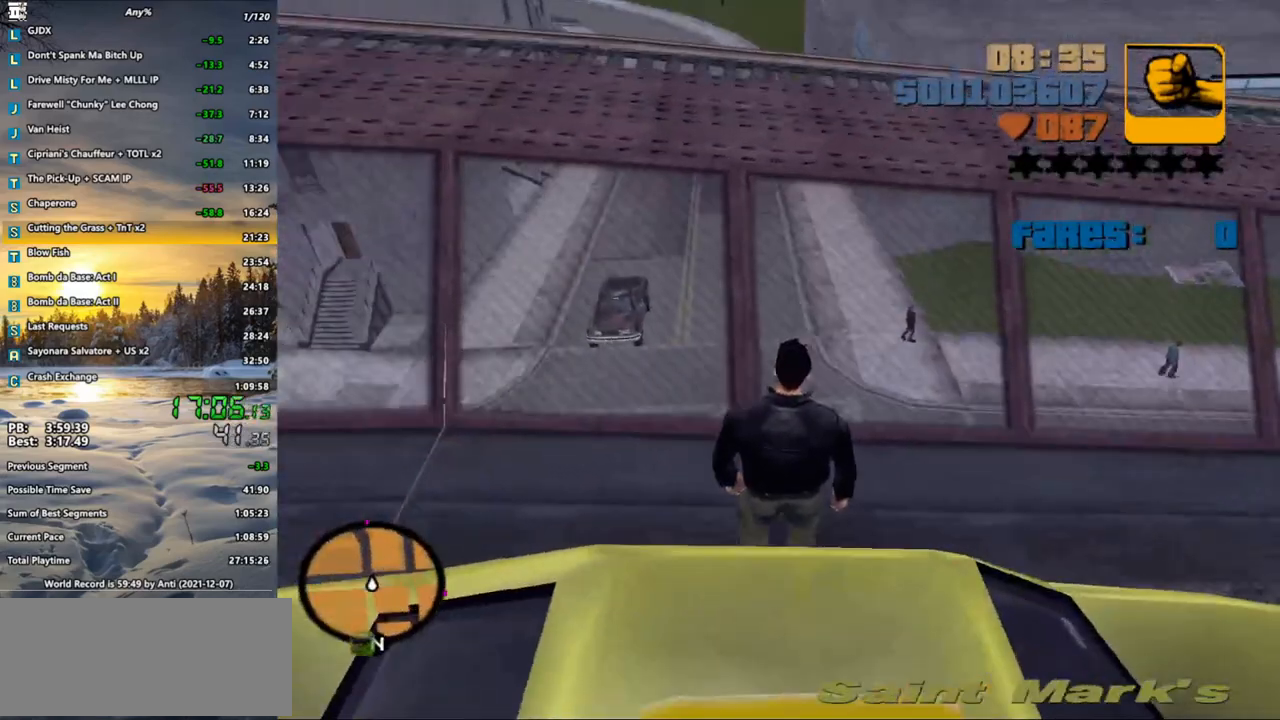
{"keys": ["a"], "mouse": [], "events": [[200, "a", "down"]]}
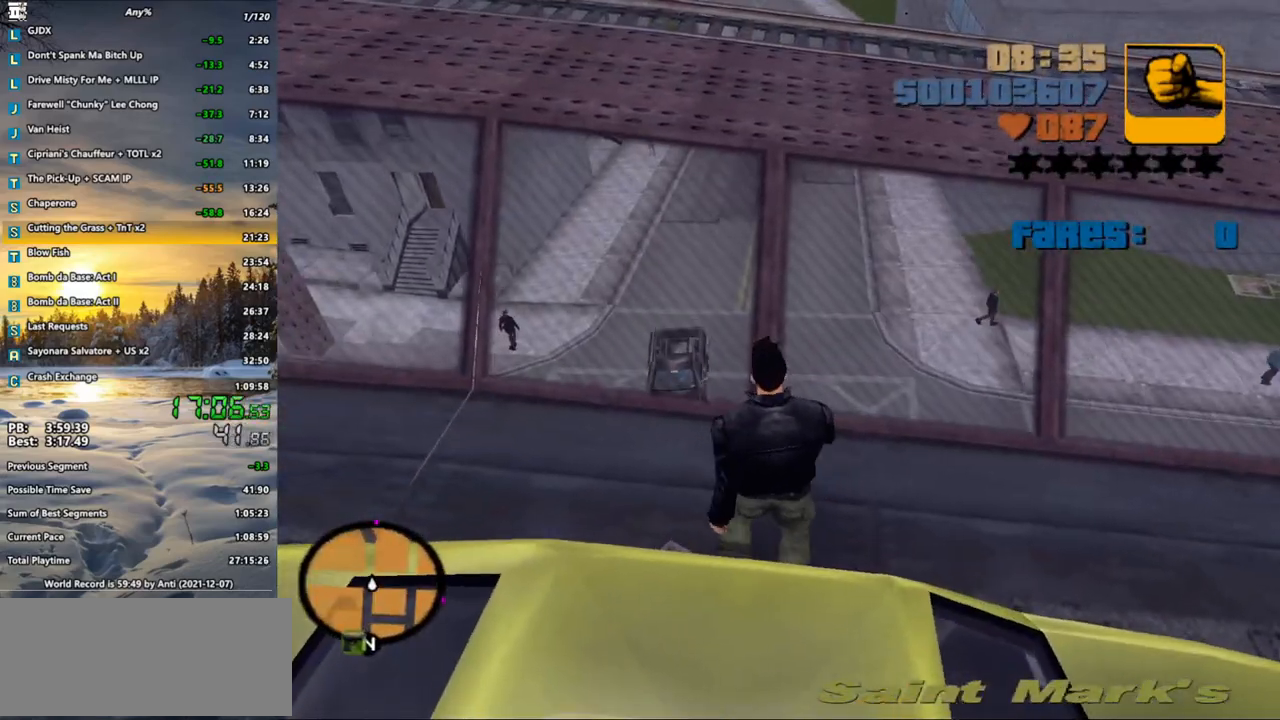
{"keys": ["a"], "mouse": [], "events": []}